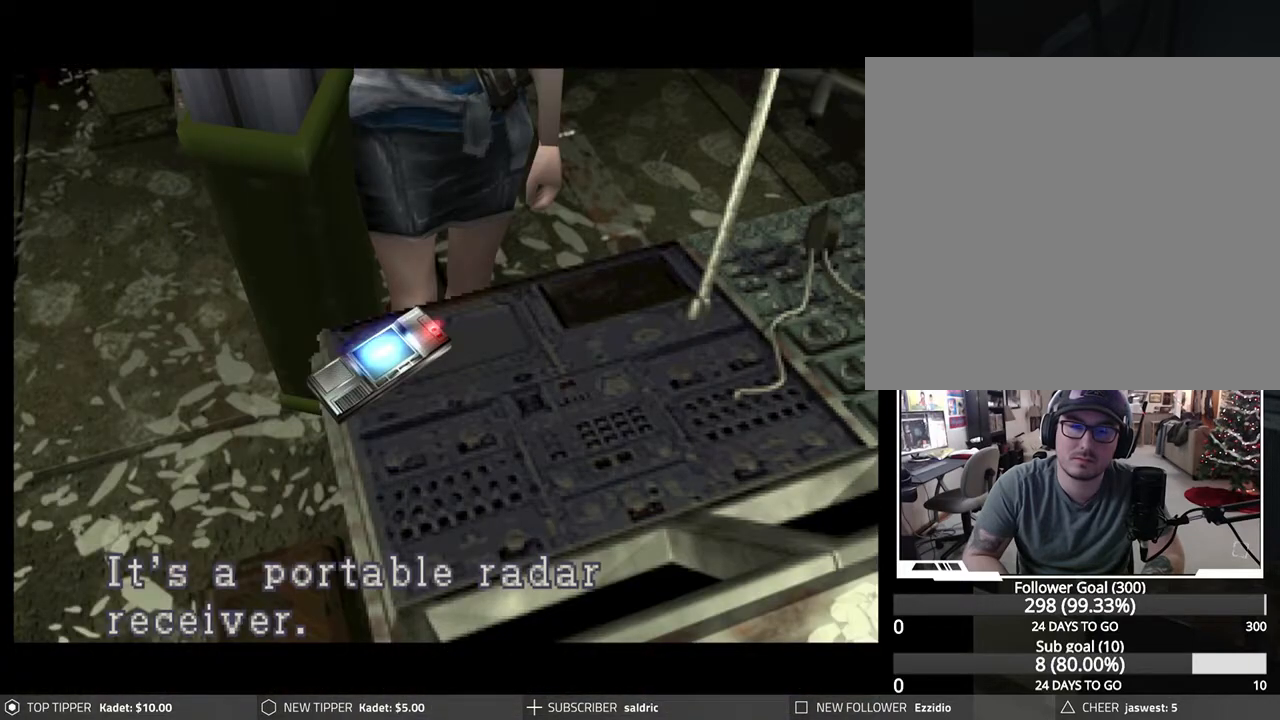
Gameplay with a controller (PlayStation layout); each line is a JSON object with the inputs held at the frame after it. "events" lists button and stick changes between this image and that frame as [ms after this image, input, new state], when the widget could be followed in between. Not read: right_stick.
{"buttons": ["CROSS"], "left_stick": "center", "events": [[83, "CROSS", "up"], [150, "CROSS", "down"], [233, "CROSS", "up"], [300, "CROSS", "down"], [417, "CROSS", "up"], [483, "CROSS", "down"]]}
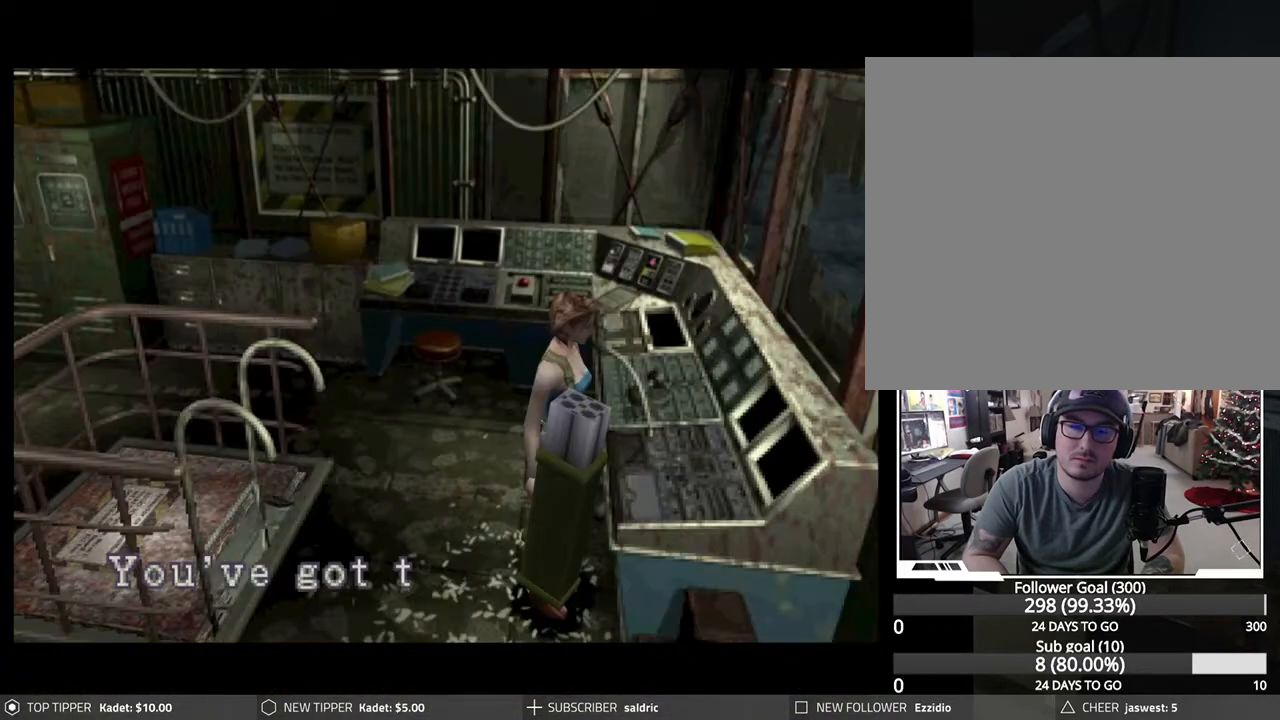
{"buttons": ["CROSS"], "left_stick": "center", "events": [[83, "CROSS", "up"], [150, "CROSS", "down"], [250, "CROSS", "up"], [317, "CROSS", "down"], [417, "CROSS", "up"], [483, "CROSS", "down"]]}
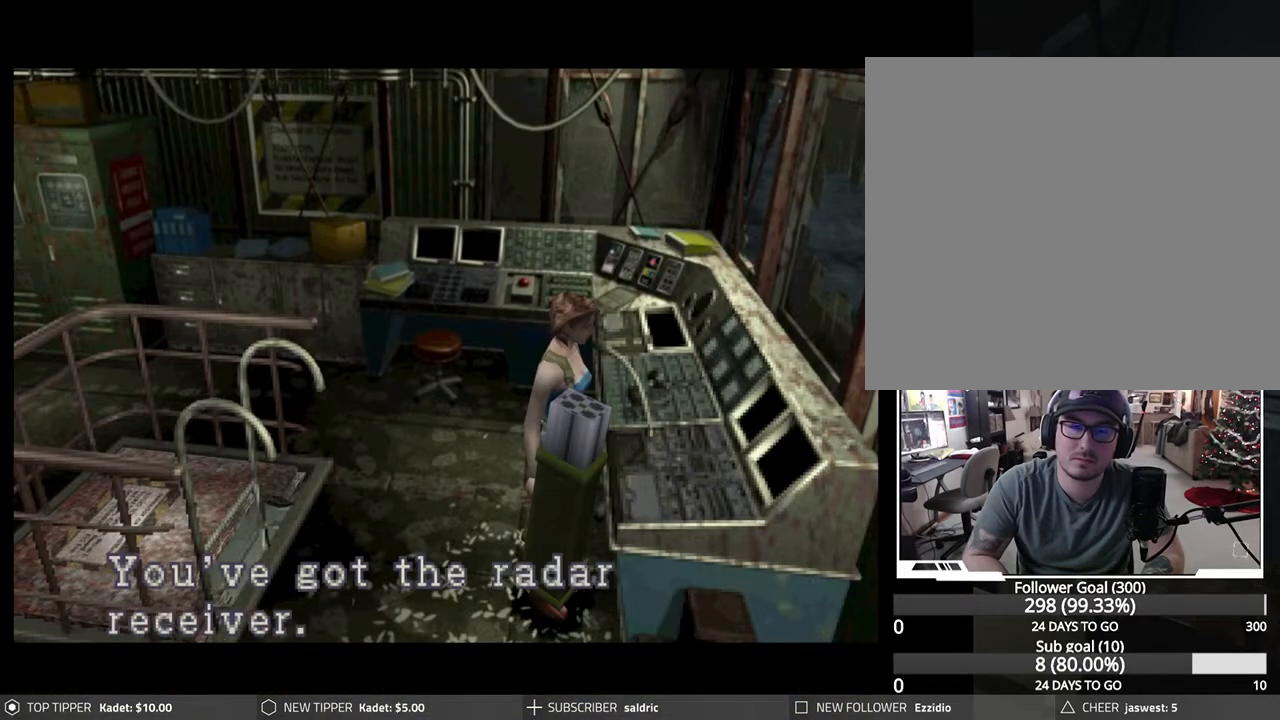
{"buttons": [], "left_stick": "center", "events": [[100, "CROSS", "up"], [183, "CROSS", "down"], [267, "CROSS", "up"], [350, "CROSS", "down"], [433, "CROSS", "up"]]}
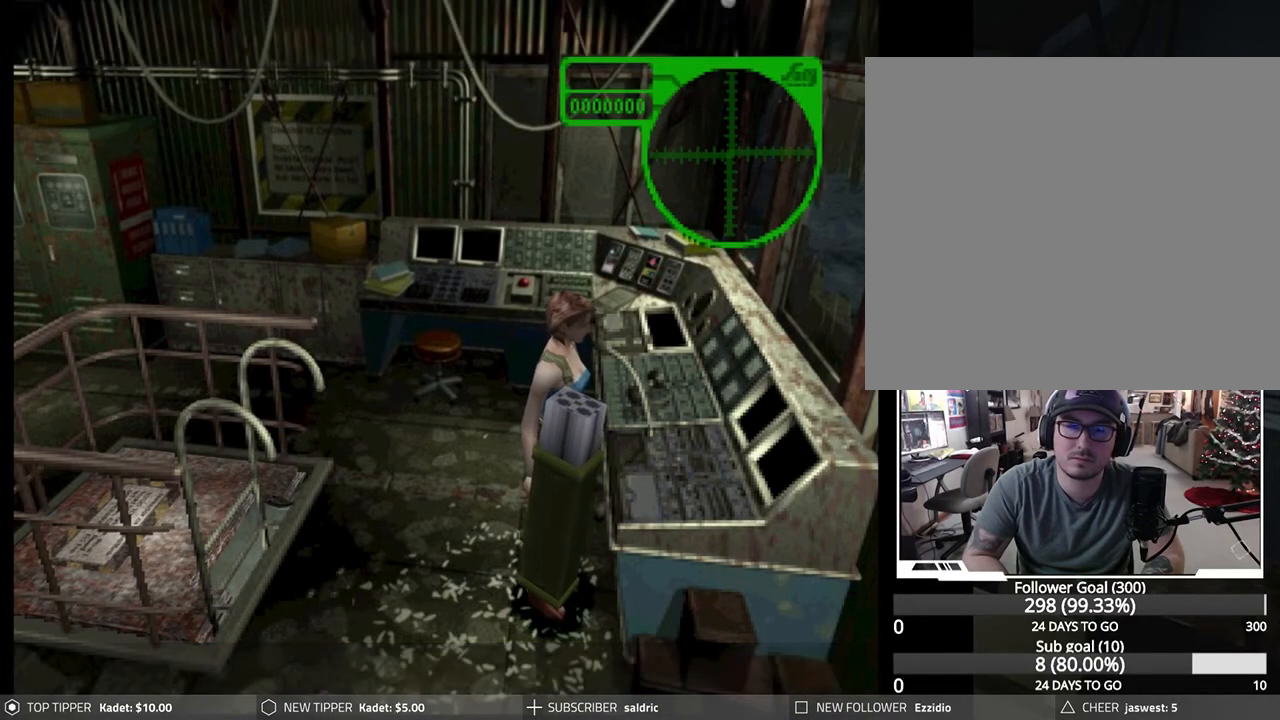
{"buttons": ["DPAD_DOWN", "DPAD_LEFT"], "left_stick": "center", "events": [[33, "CROSS", "down"], [83, "CROSS", "up"], [183, "DPAD_LEFT", "down"], [433, "DPAD_DOWN", "down"]]}
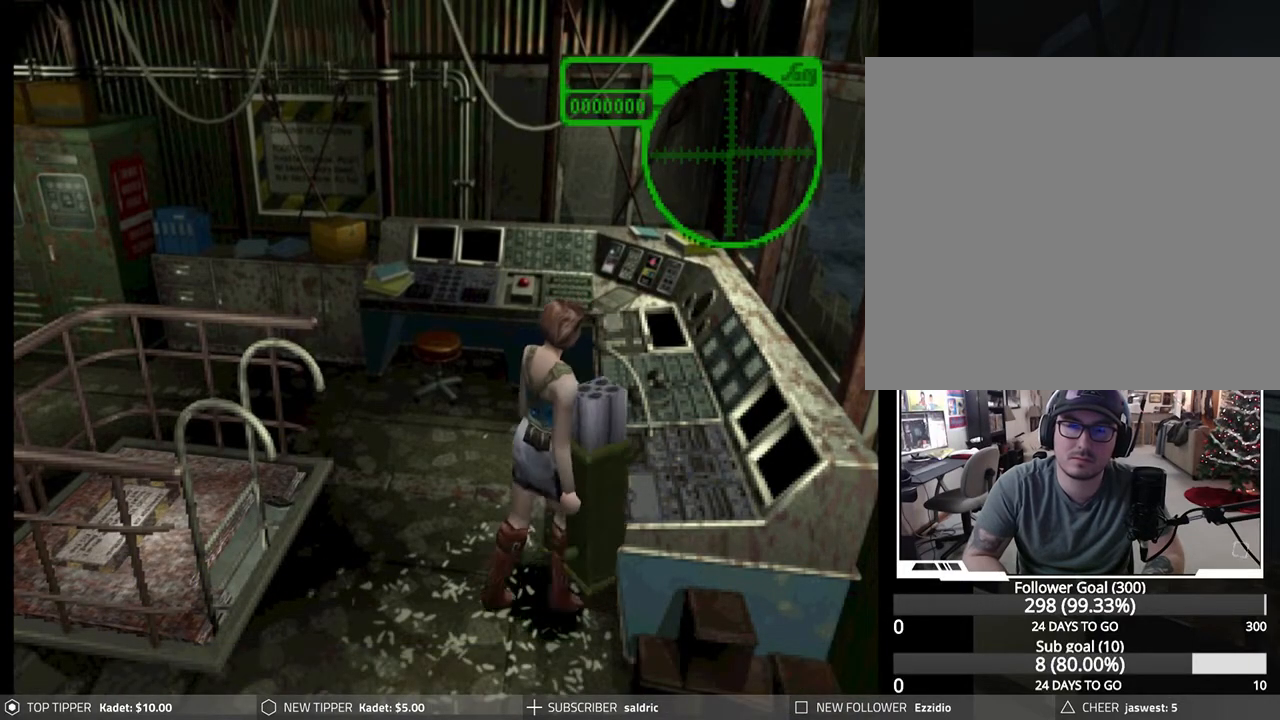
{"buttons": ["DPAD_DOWN", "DPAD_LEFT"], "left_stick": "center", "events": [[300, "DPAD_LEFT", "up"], [333, "DPAD_LEFT", "down"]]}
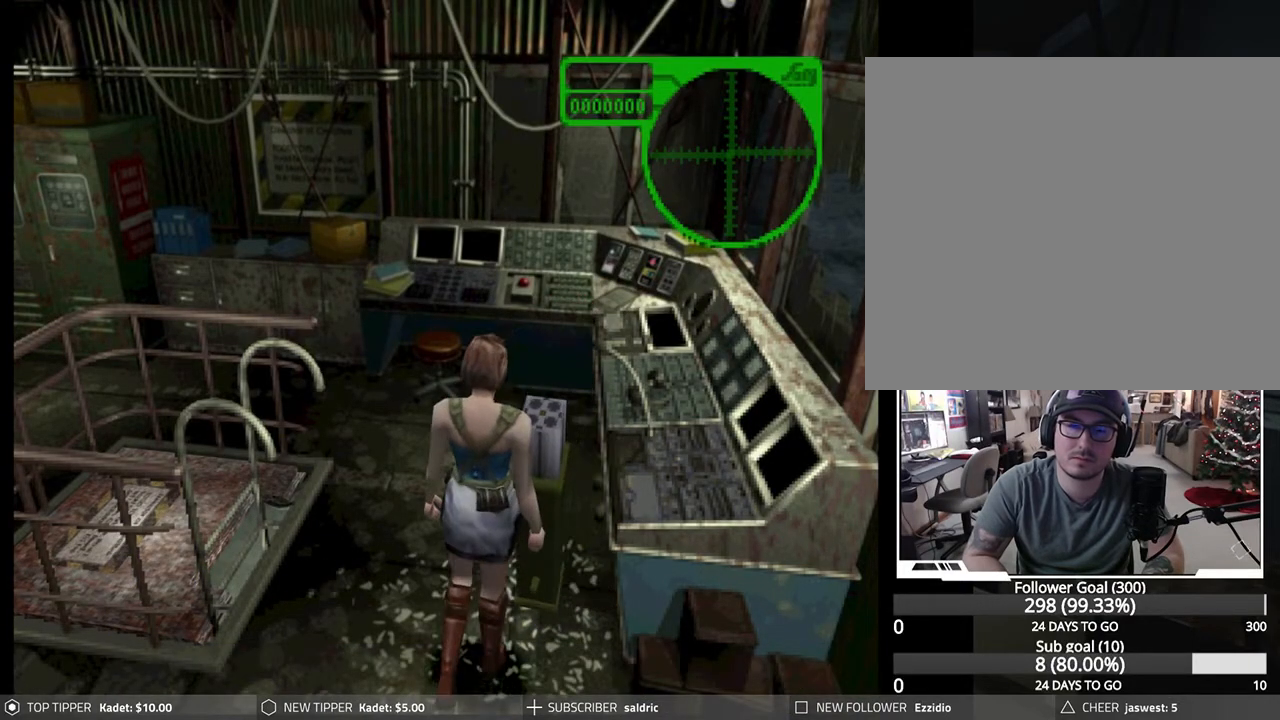
{"buttons": ["DPAD_DOWN"], "left_stick": "center", "events": [[100, "DPAD_LEFT", "up"]]}
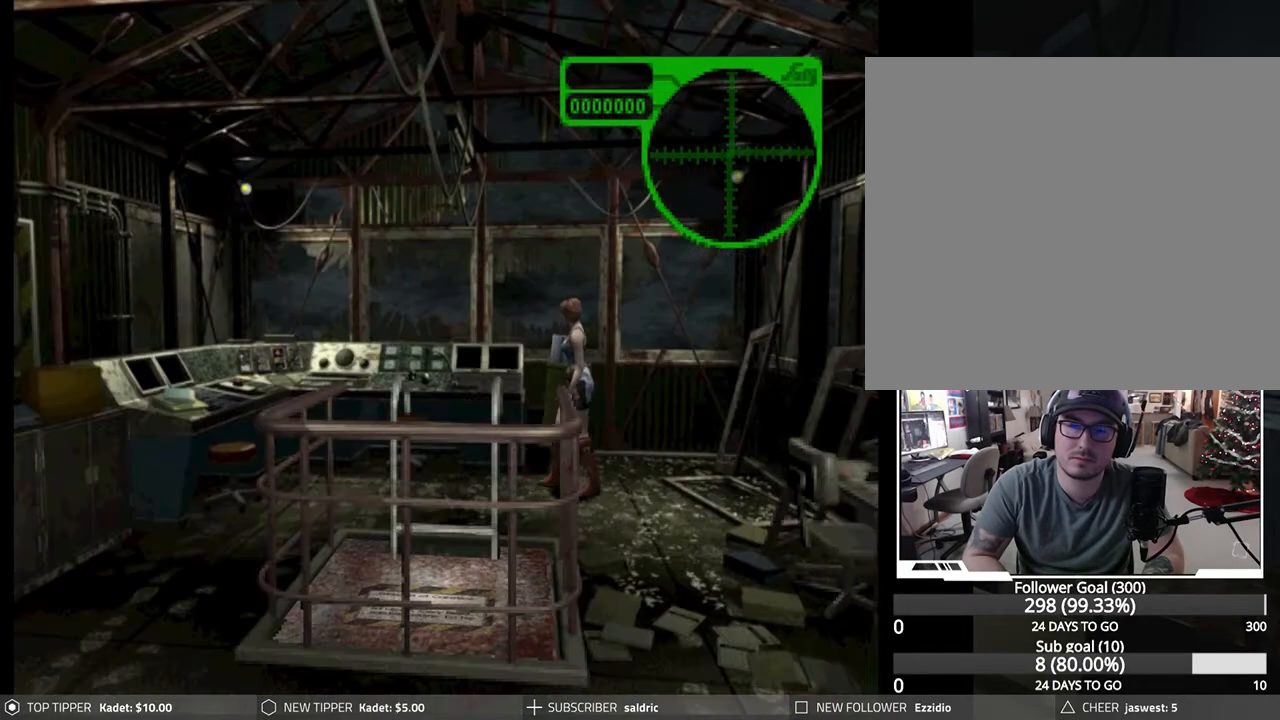
{"buttons": ["DPAD_DOWN", "DPAD_RIGHT"], "left_stick": "center", "events": [[17, "DPAD_RIGHT", "down"]]}
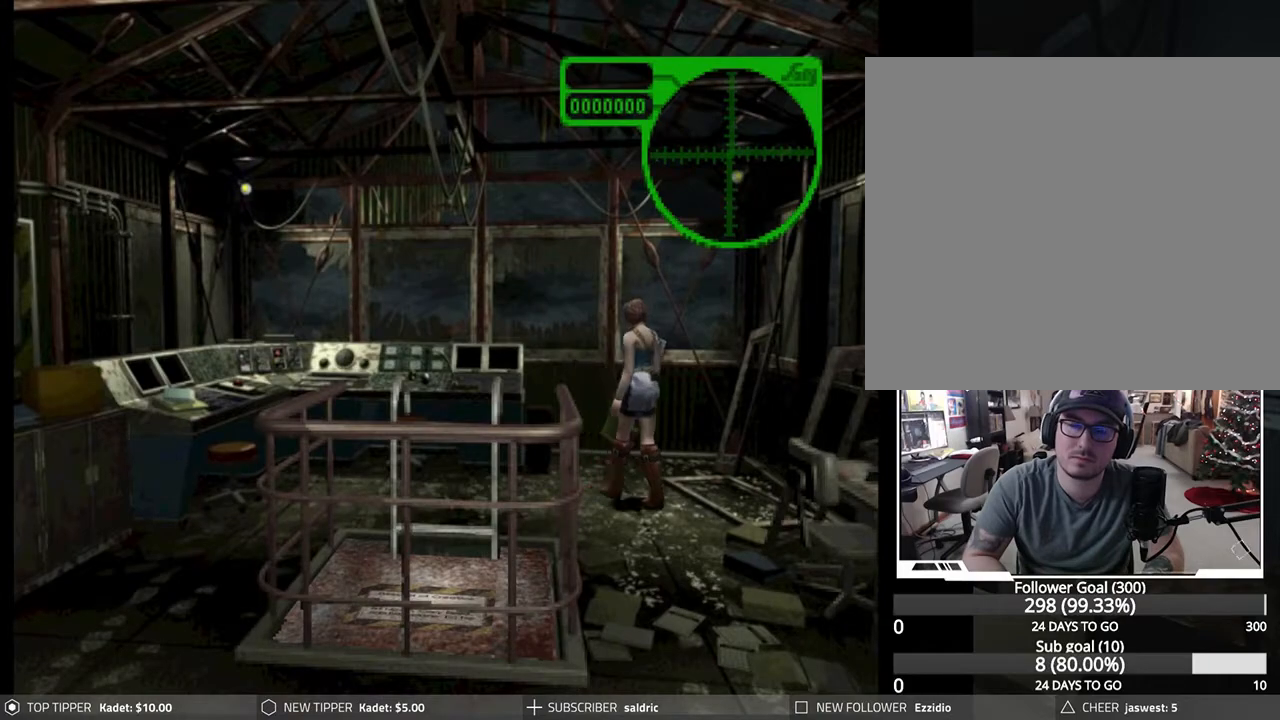
{"buttons": ["DPAD_DOWN"], "left_stick": "center", "events": [[433, "DPAD_RIGHT", "up"]]}
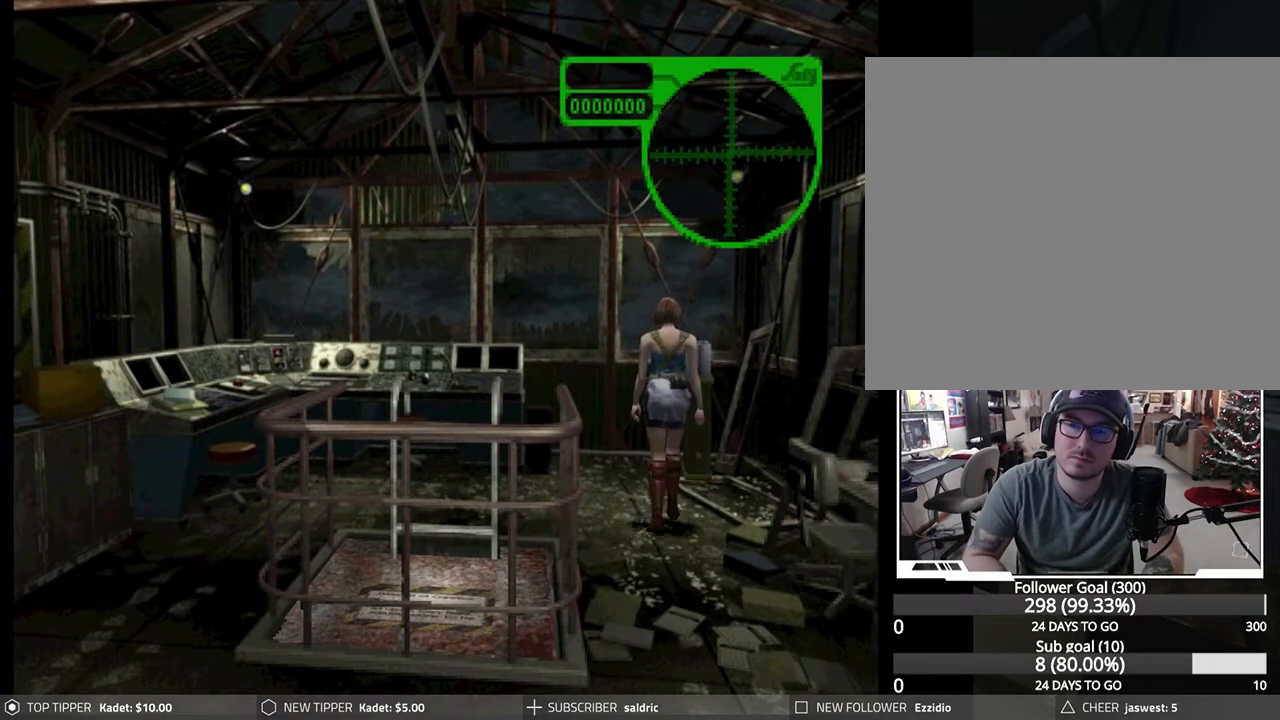
{"buttons": ["DPAD_DOWN"], "left_stick": "center", "events": []}
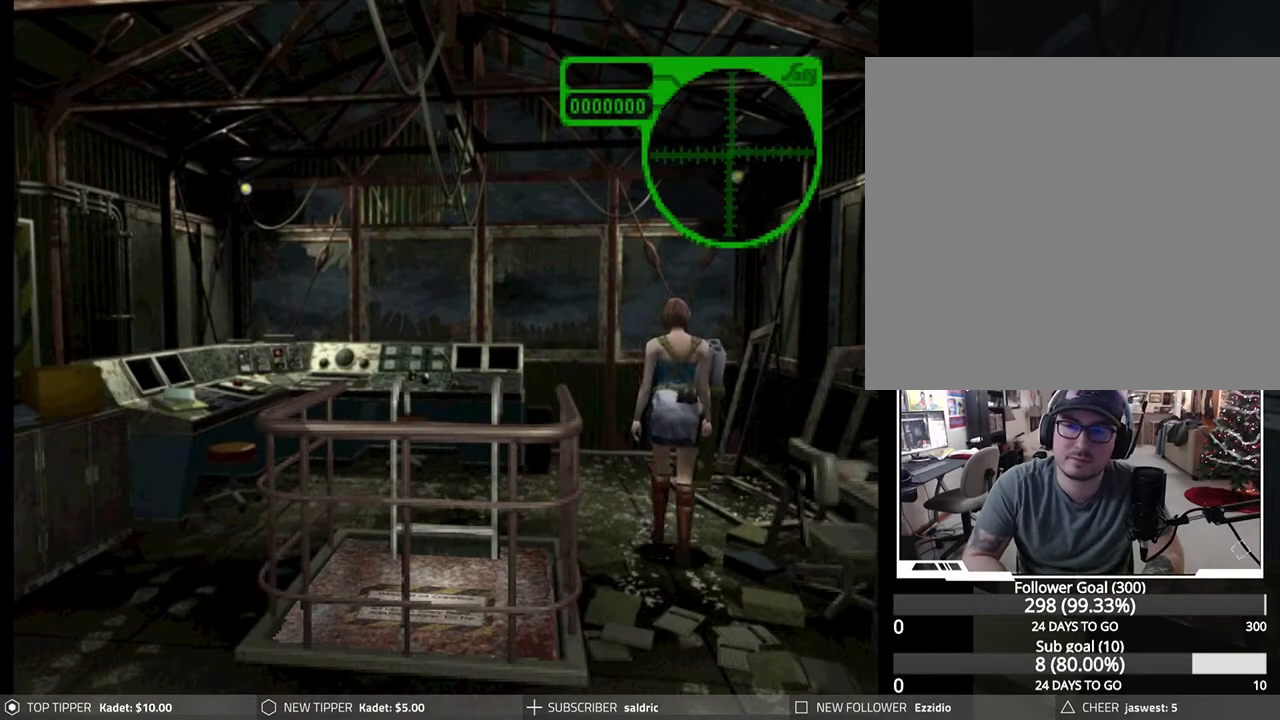
{"buttons": [], "left_stick": "center", "events": [[450, "DPAD_DOWN", "up"]]}
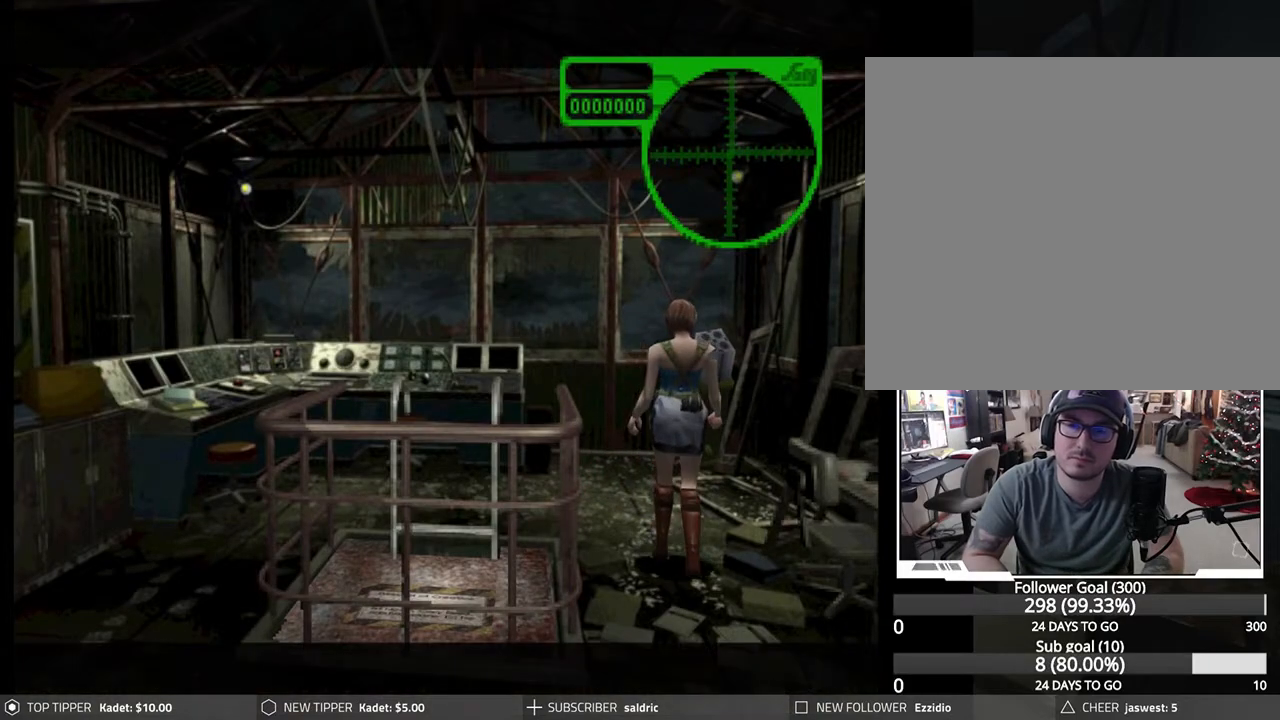
{"buttons": [], "left_stick": "center", "events": [[100, "START", "down"], [233, "START", "up"]]}
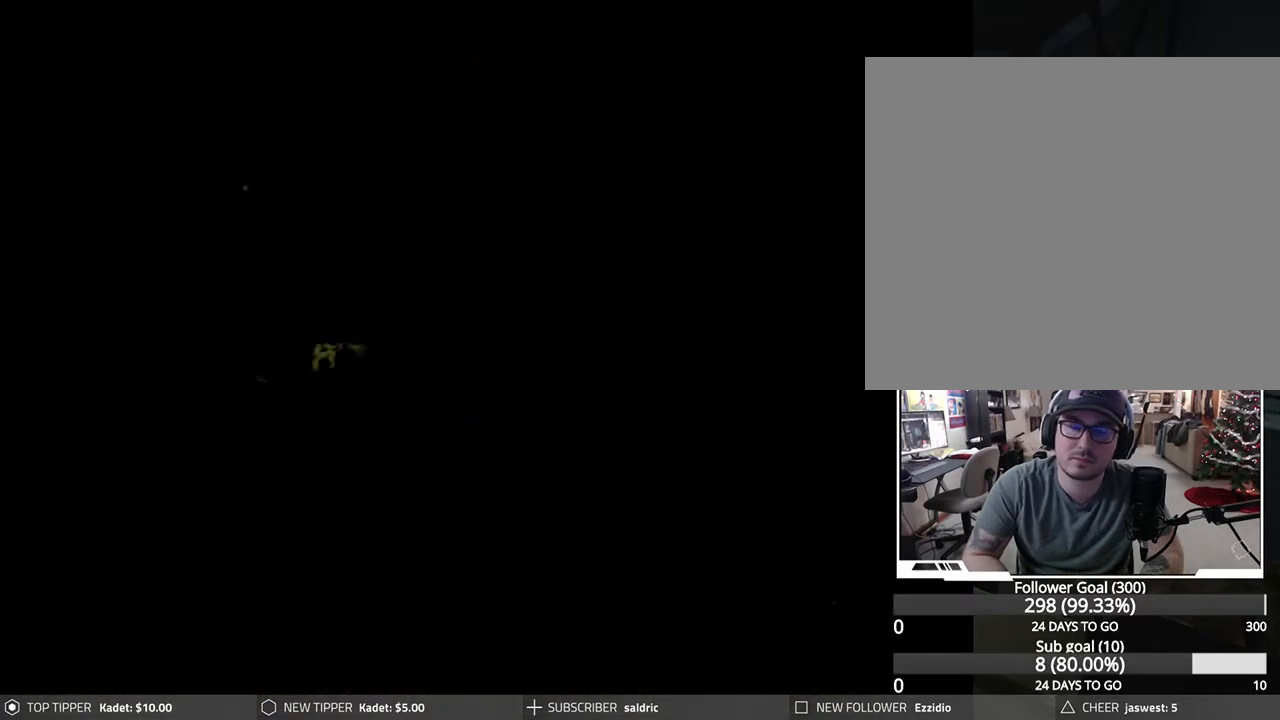
{"buttons": [], "left_stick": "center", "events": []}
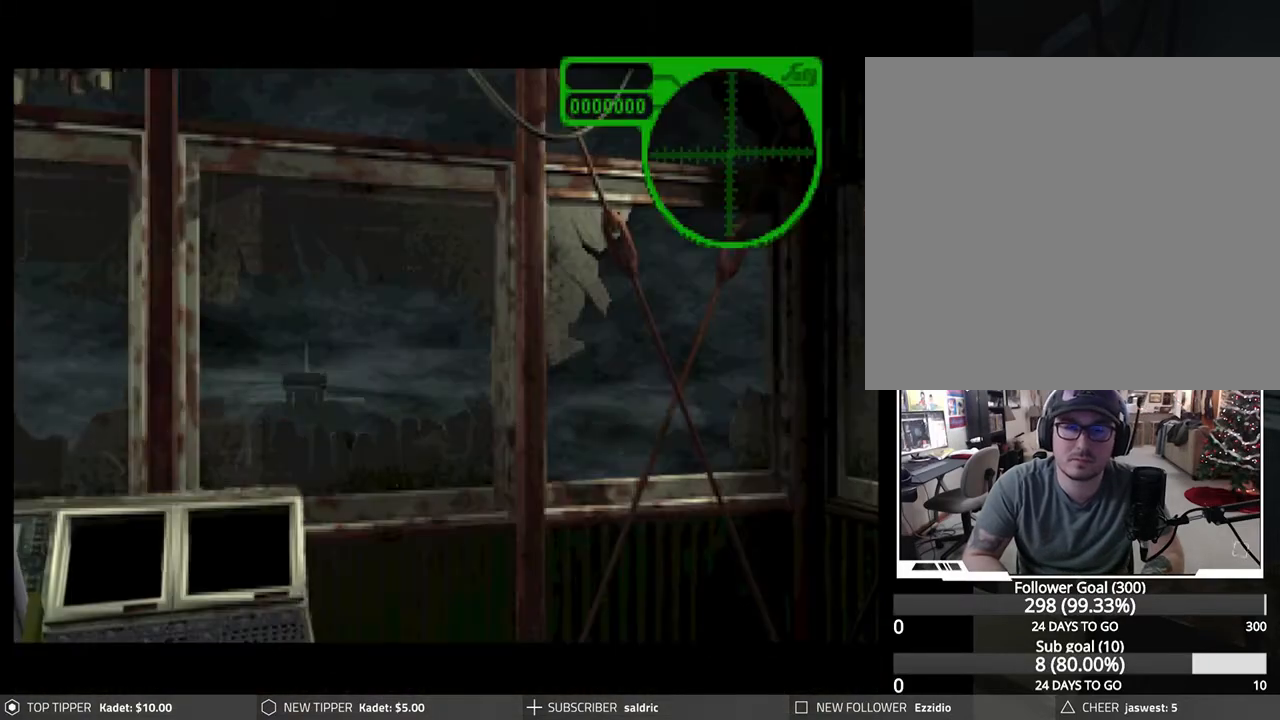
{"buttons": ["CROSS"], "left_stick": "center", "events": [[383, "CROSS", "down"]]}
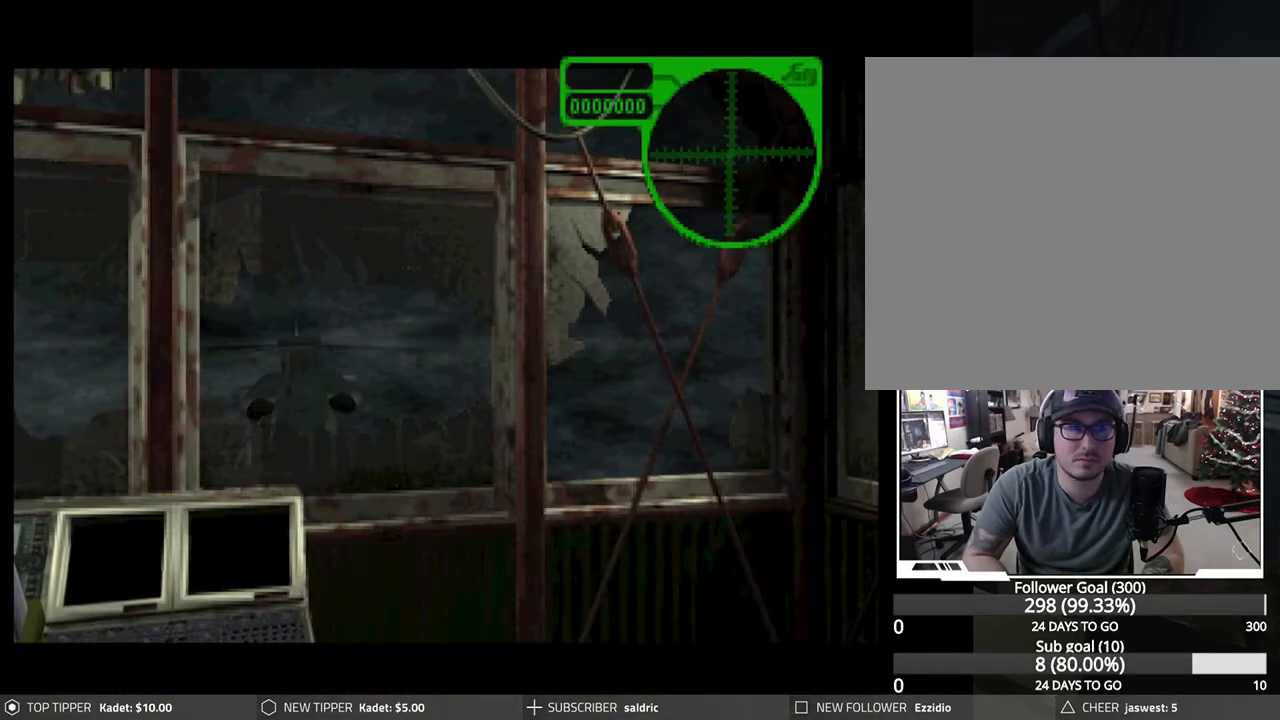
{"buttons": [], "left_stick": "center", "events": [[33, "CROSS", "up"]]}
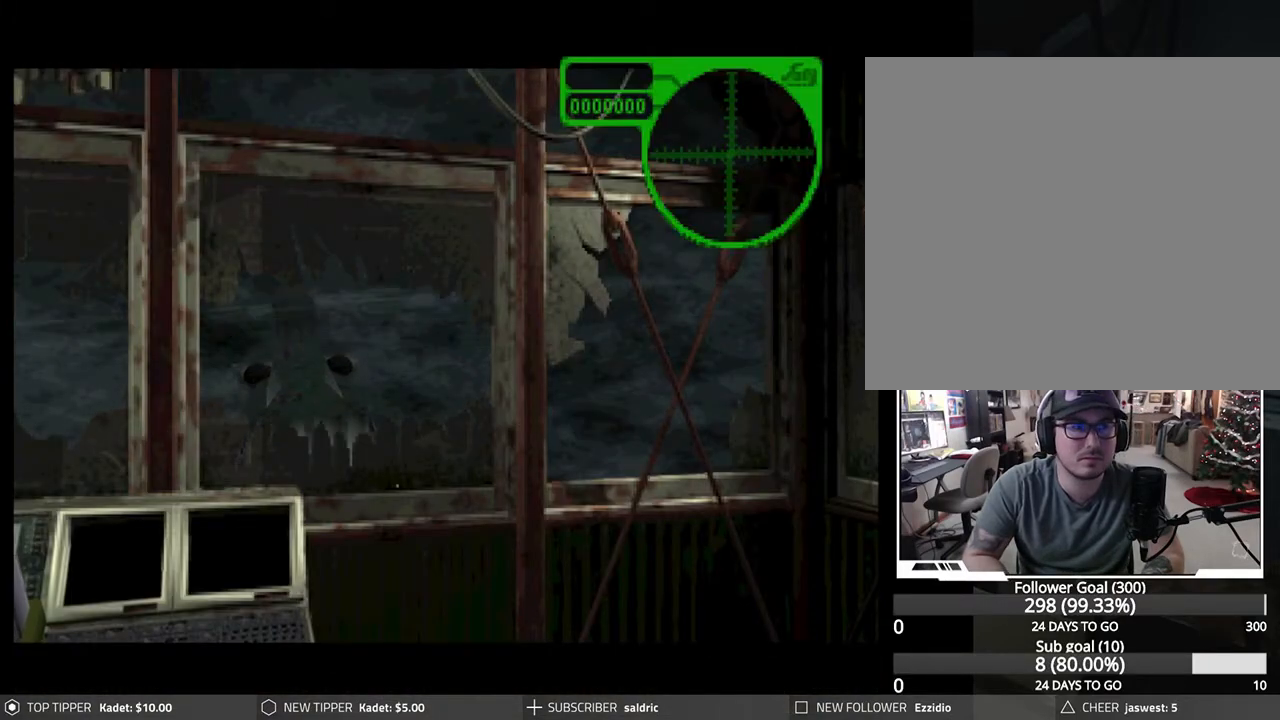
{"buttons": [], "left_stick": "center", "events": []}
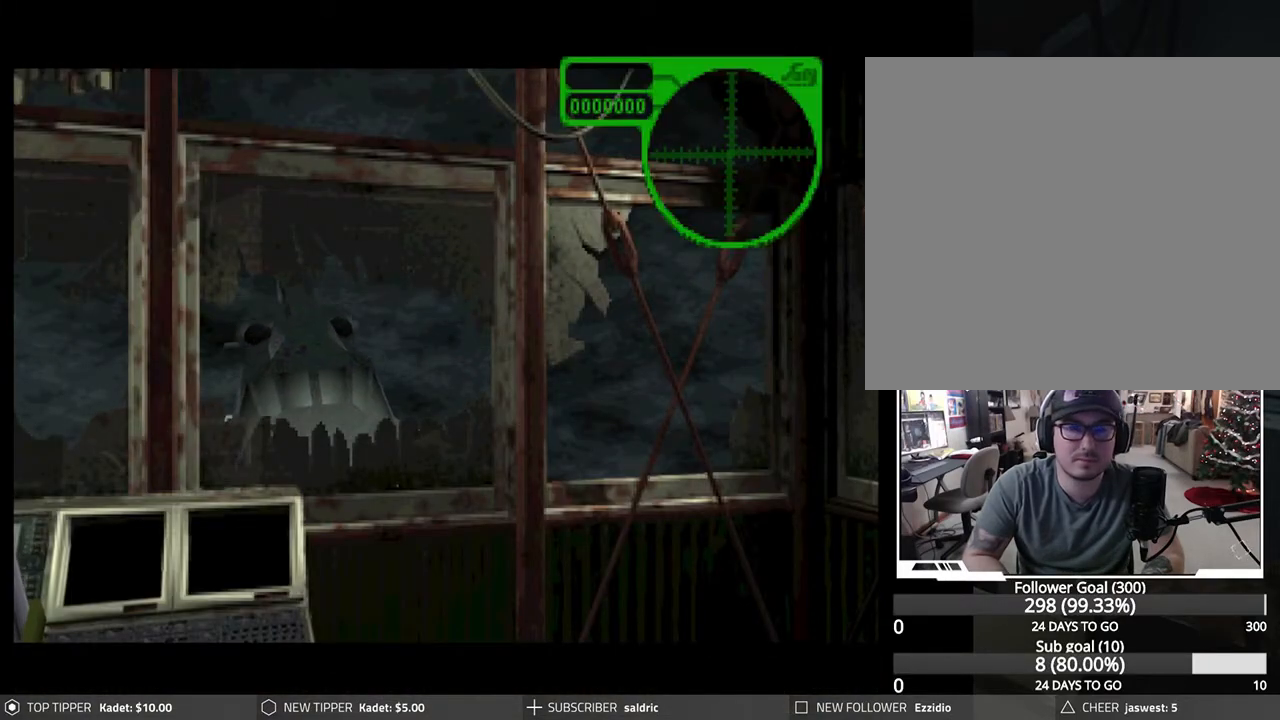
{"buttons": [], "left_stick": "center", "events": [[350, "CROSS", "down"], [483, "CROSS", "up"]]}
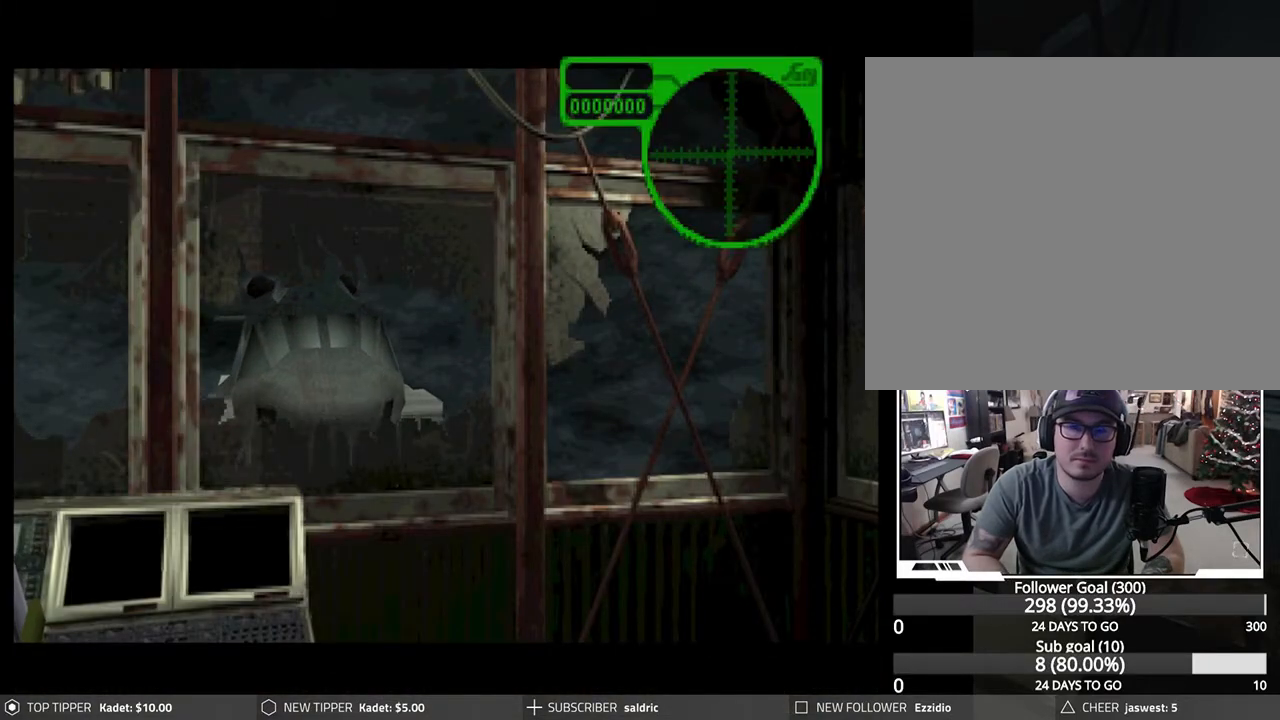
{"buttons": [], "left_stick": "center", "events": []}
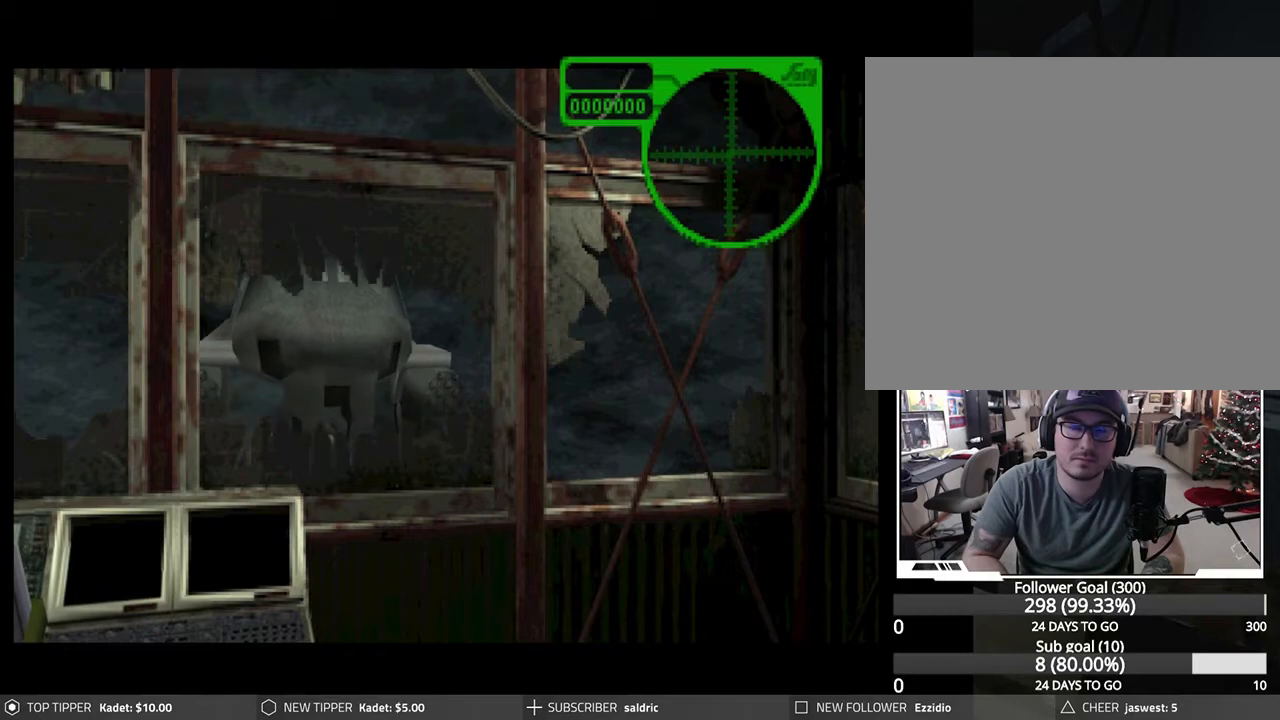
{"buttons": [], "left_stick": "center", "events": []}
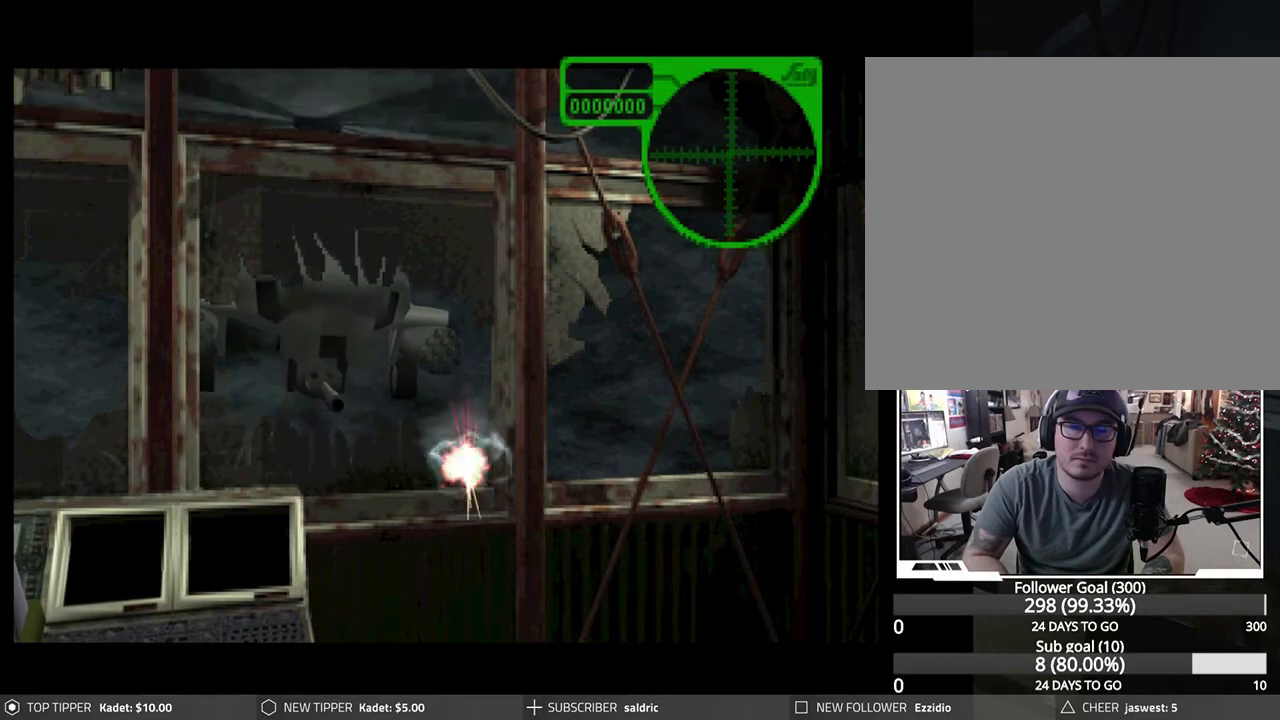
{"buttons": [], "left_stick": "center", "events": []}
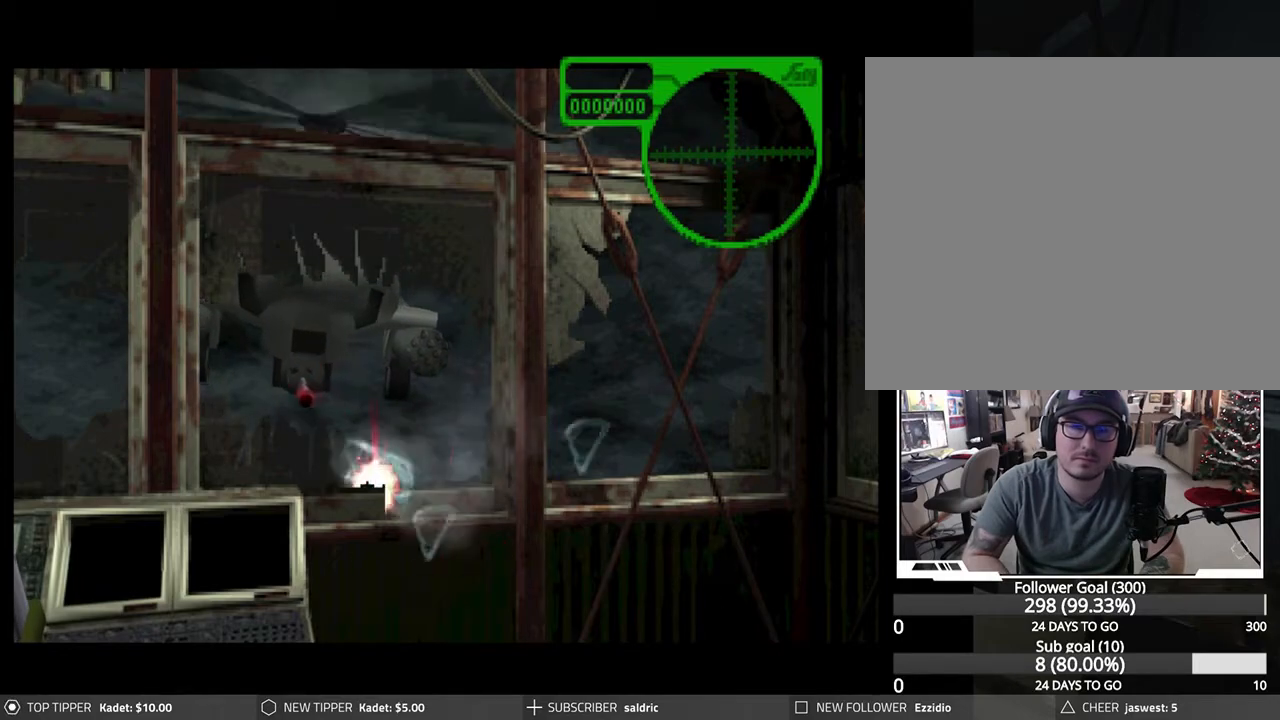
{"buttons": [], "left_stick": "center", "events": [[233, "START", "down"], [333, "START", "up"]]}
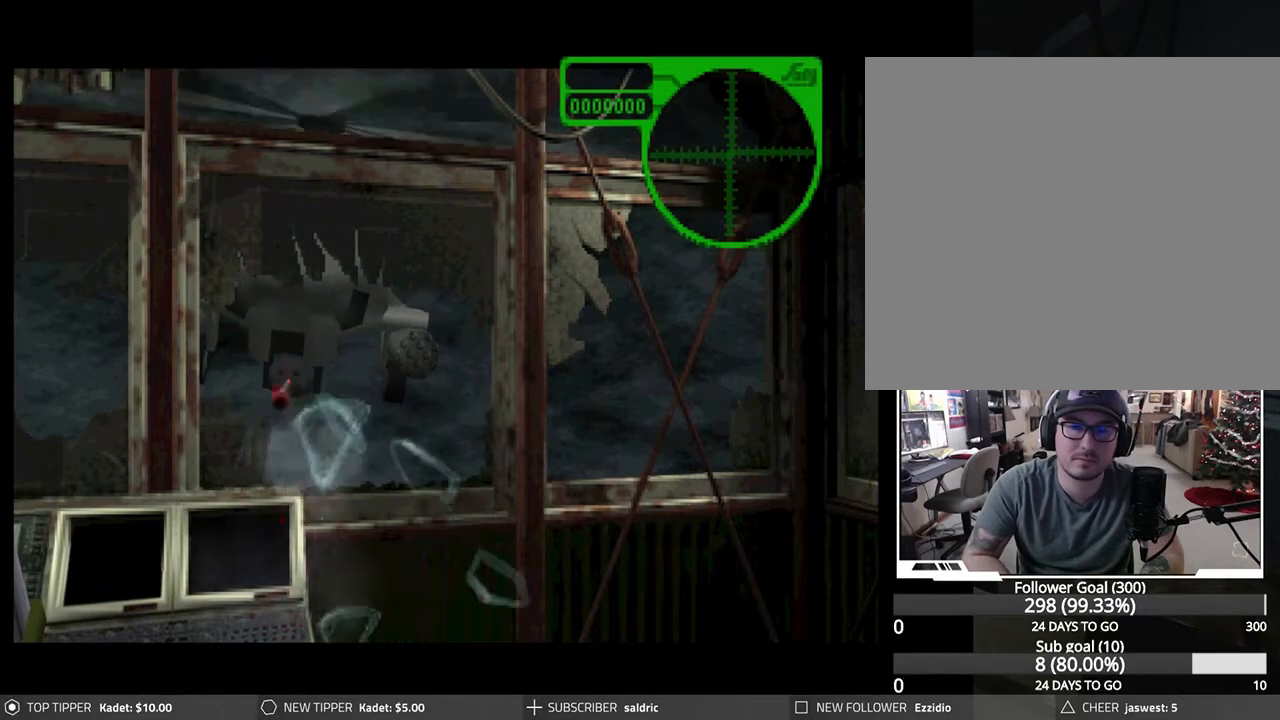
{"buttons": [], "left_stick": "center", "events": []}
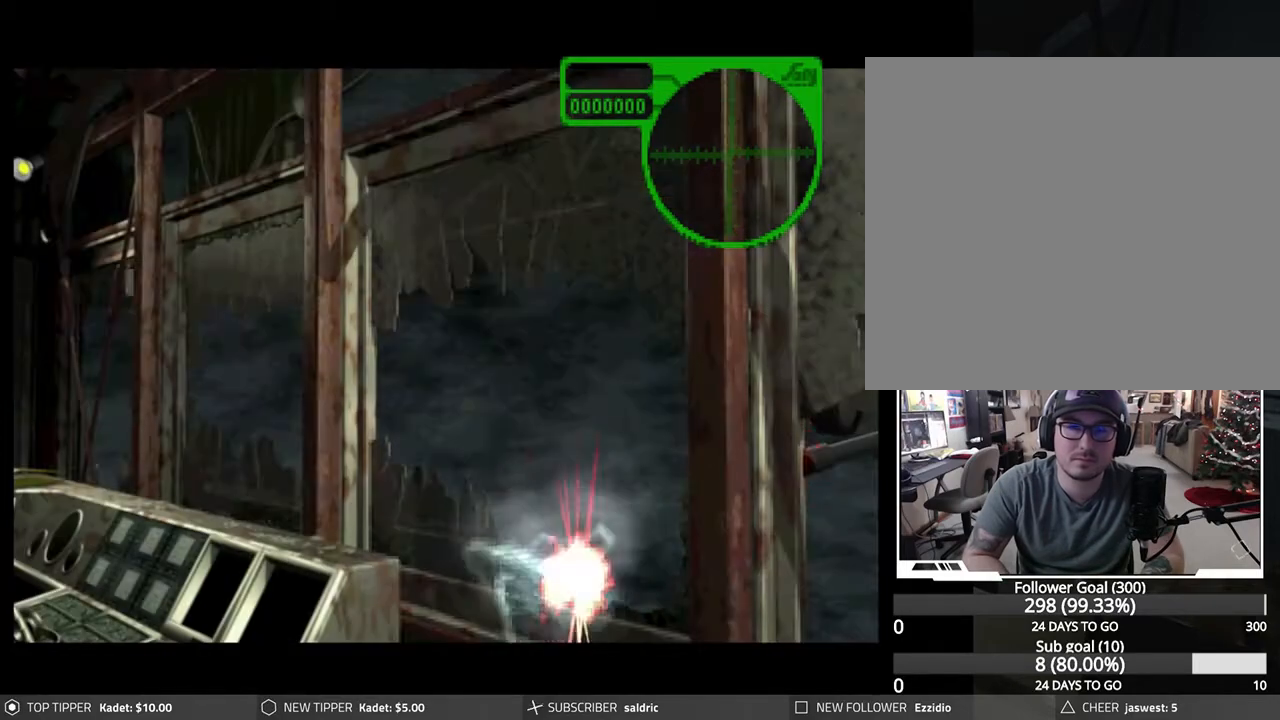
{"buttons": [], "left_stick": "center", "events": []}
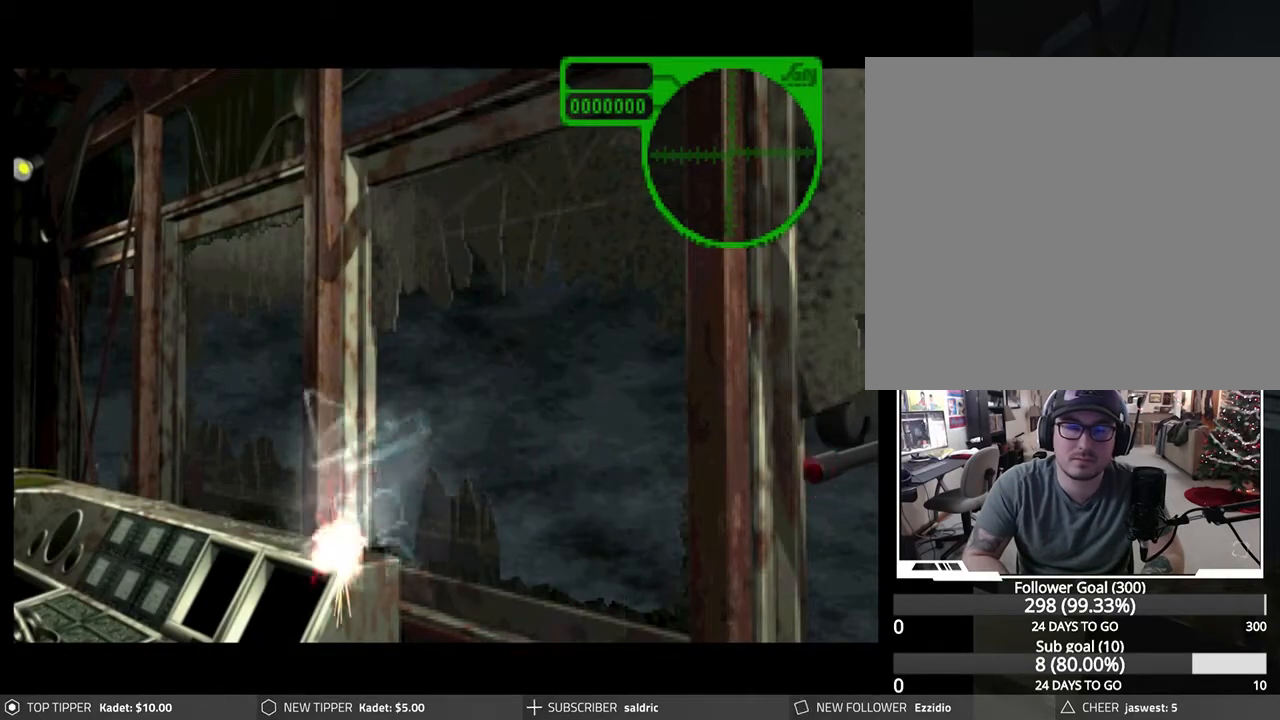
{"buttons": [], "left_stick": "center", "events": []}
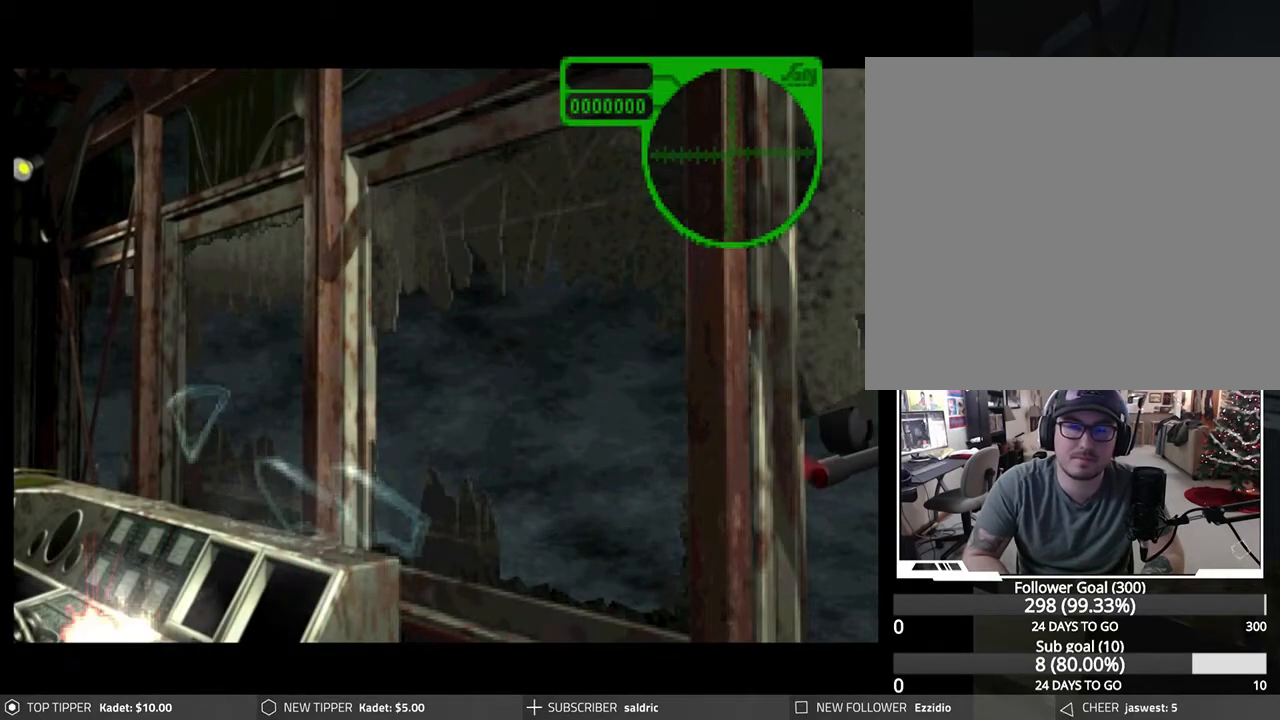
{"buttons": [], "left_stick": "center", "events": []}
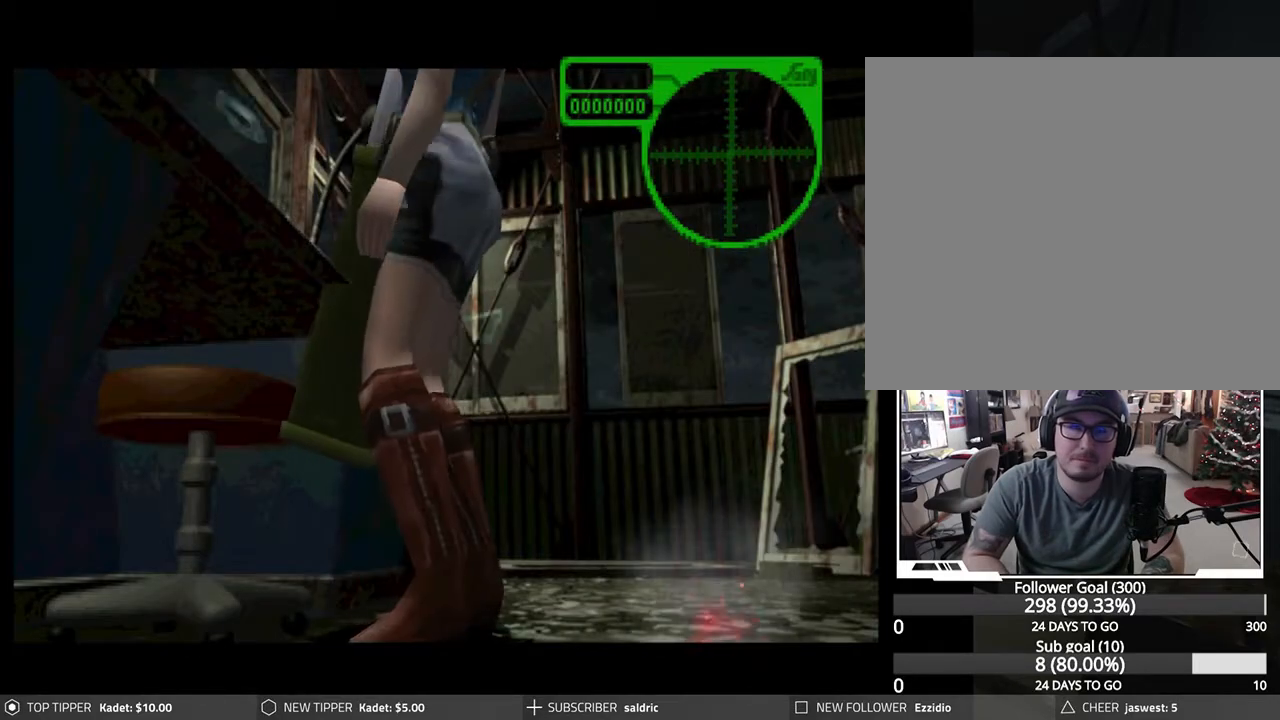
{"buttons": [], "left_stick": "center", "events": []}
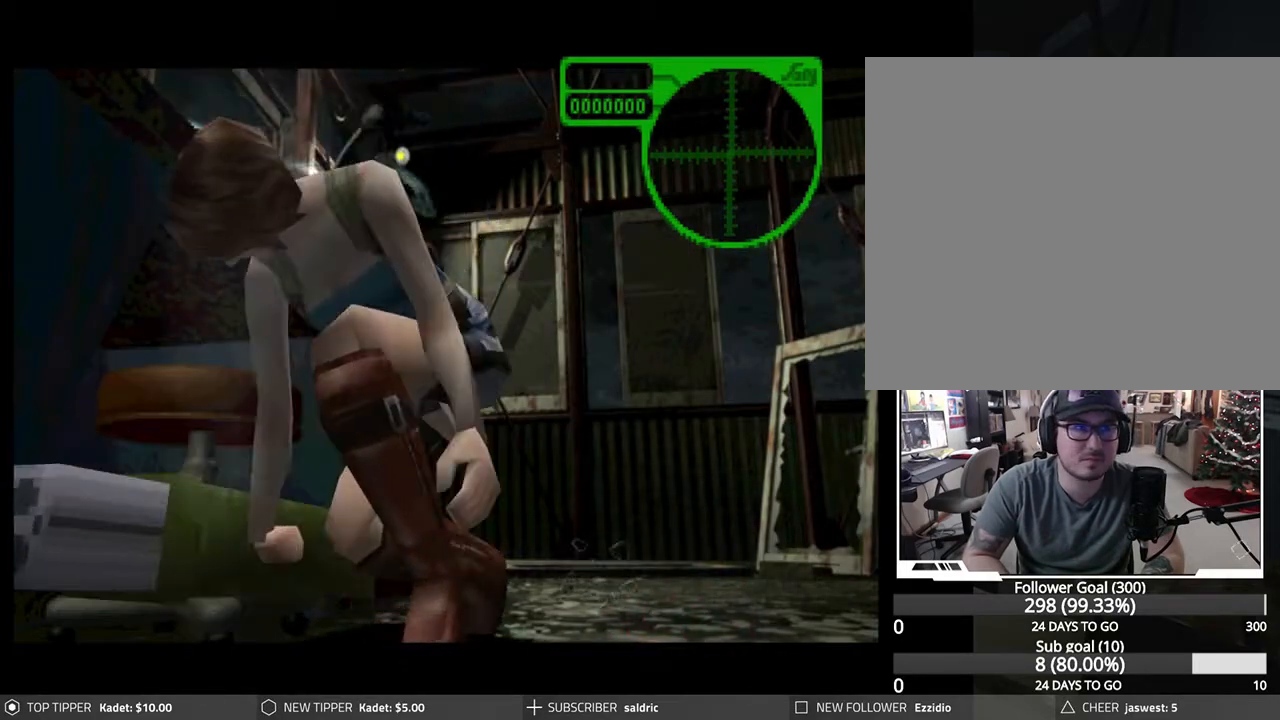
{"buttons": [], "left_stick": "center", "events": []}
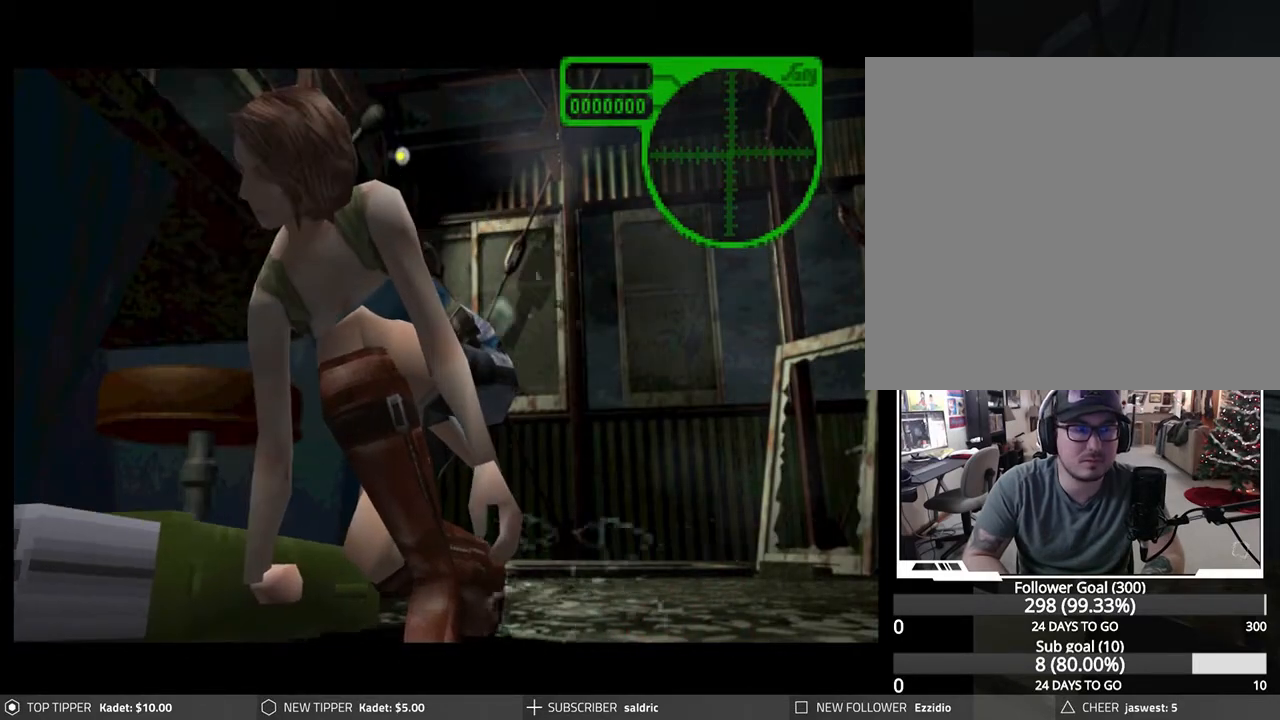
{"buttons": [], "left_stick": "center", "events": []}
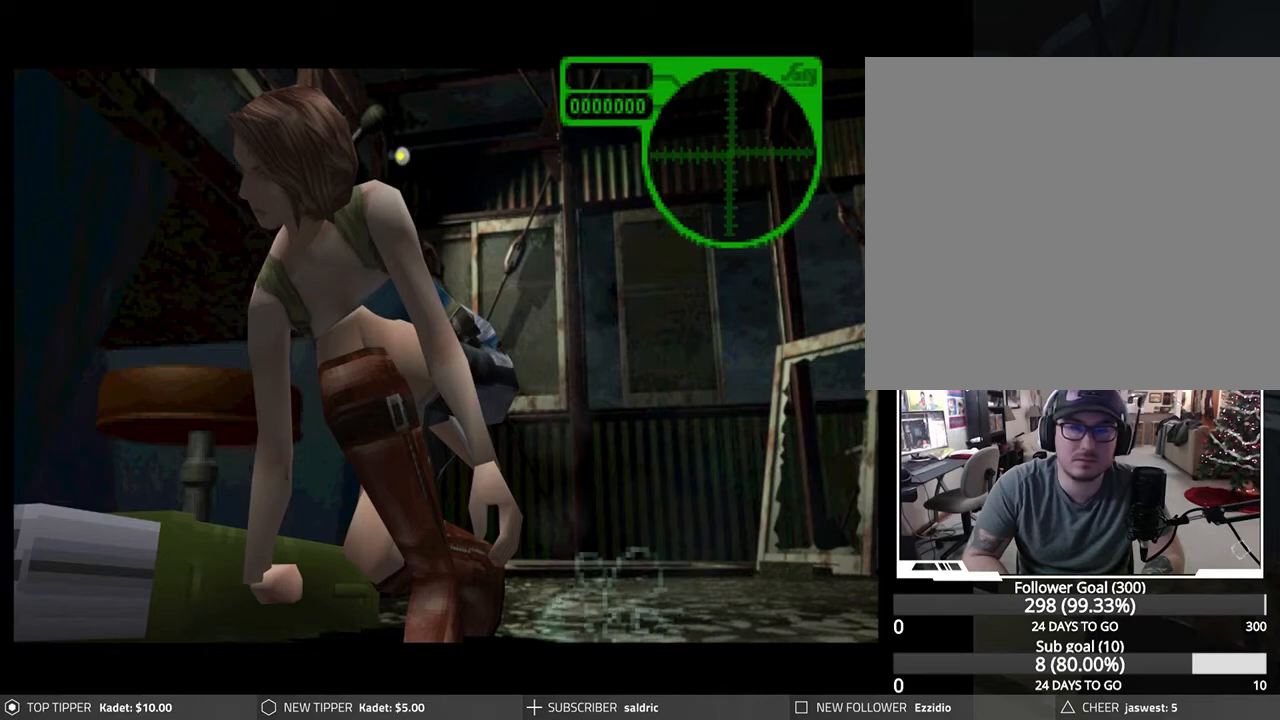
{"buttons": [], "left_stick": "center", "events": []}
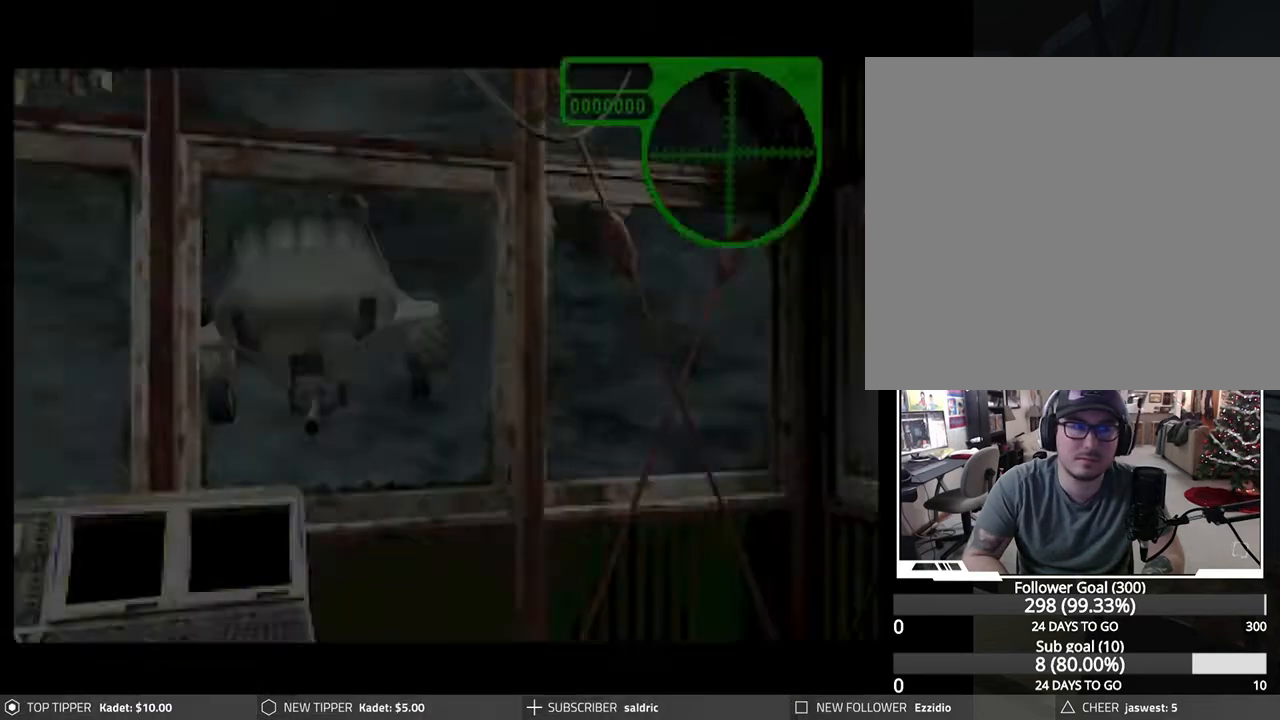
{"buttons": [], "left_stick": "center", "events": [[150, "CROSS", "down"], [317, "CROSS", "up"]]}